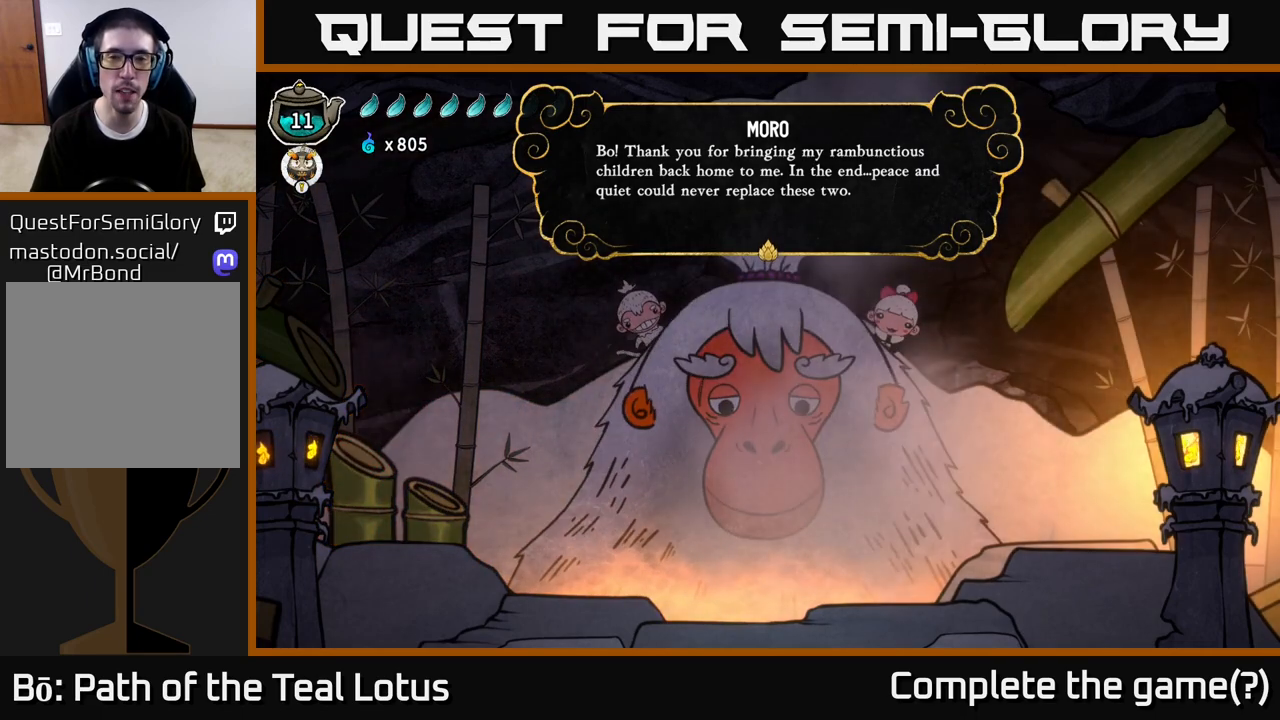
Gameplay with a controller (Xbox layout); each line is a JSON object with the inputs held at the frame after it. "events" lists button and stick changes between this image and that frame as [ms after this image, input, new state], when the widget could be followed in between.
{"buttons": [], "left_stick": "center", "right_stick": "center", "events": []}
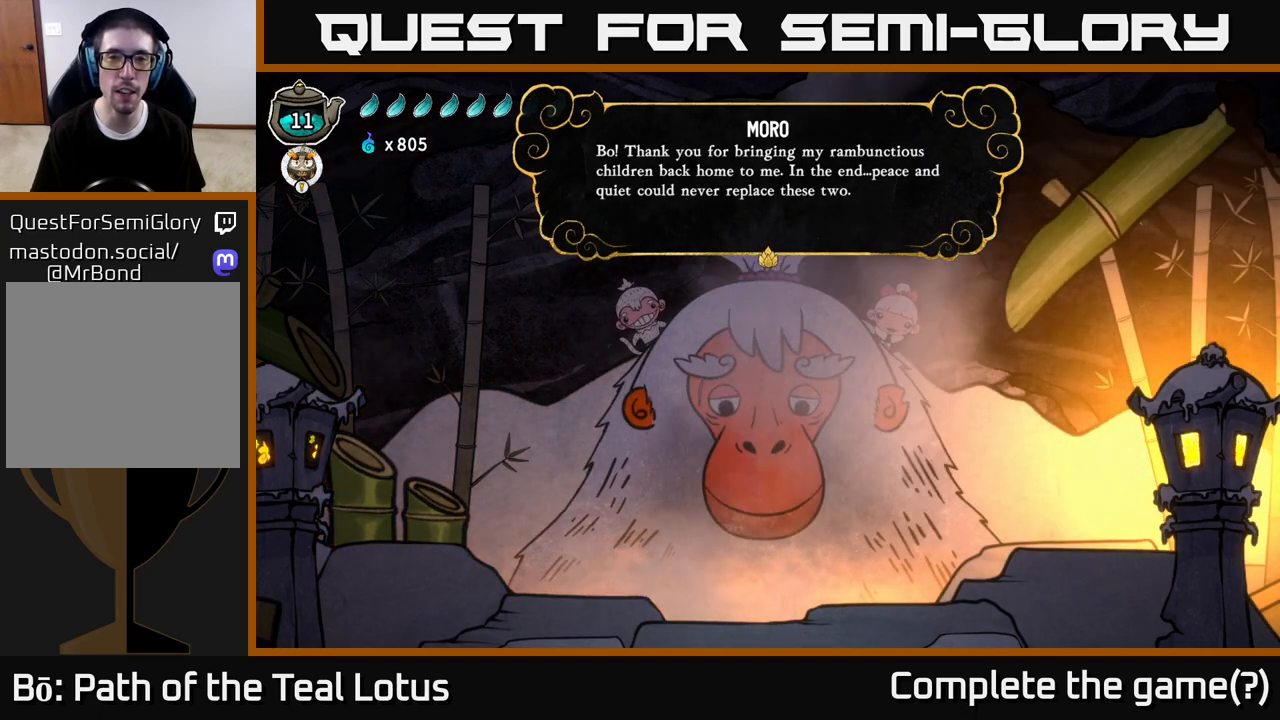
{"buttons": [], "left_stick": "center", "right_stick": "center", "events": []}
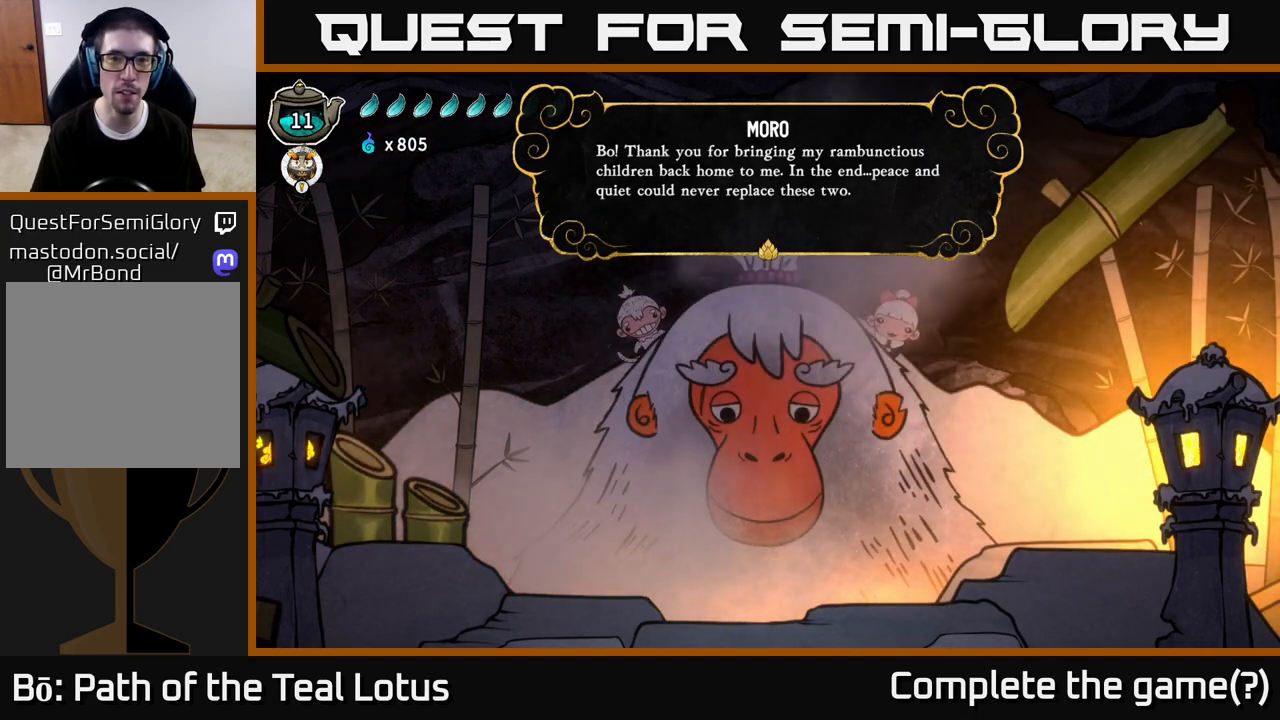
{"buttons": ["A"], "left_stick": "center", "right_stick": "center", "events": [[467, "A", "down"]]}
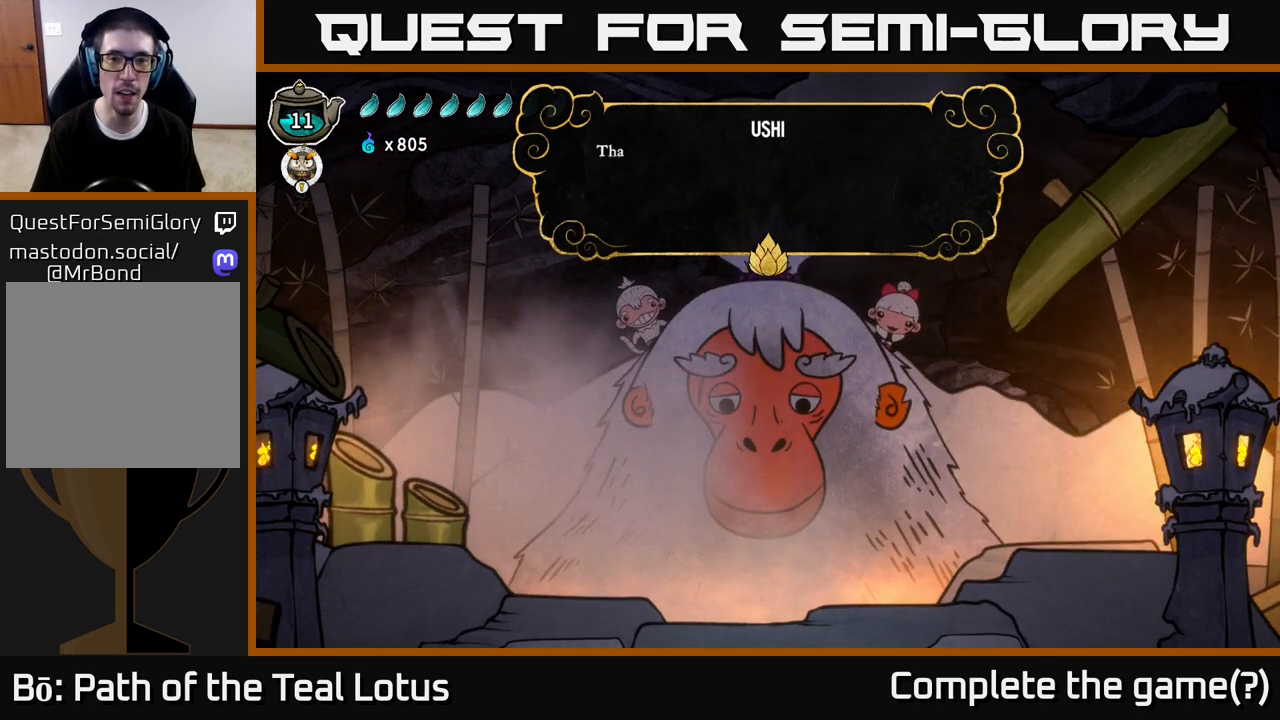
{"buttons": [], "left_stick": "center", "right_stick": "center", "events": [[183, "A", "up"]]}
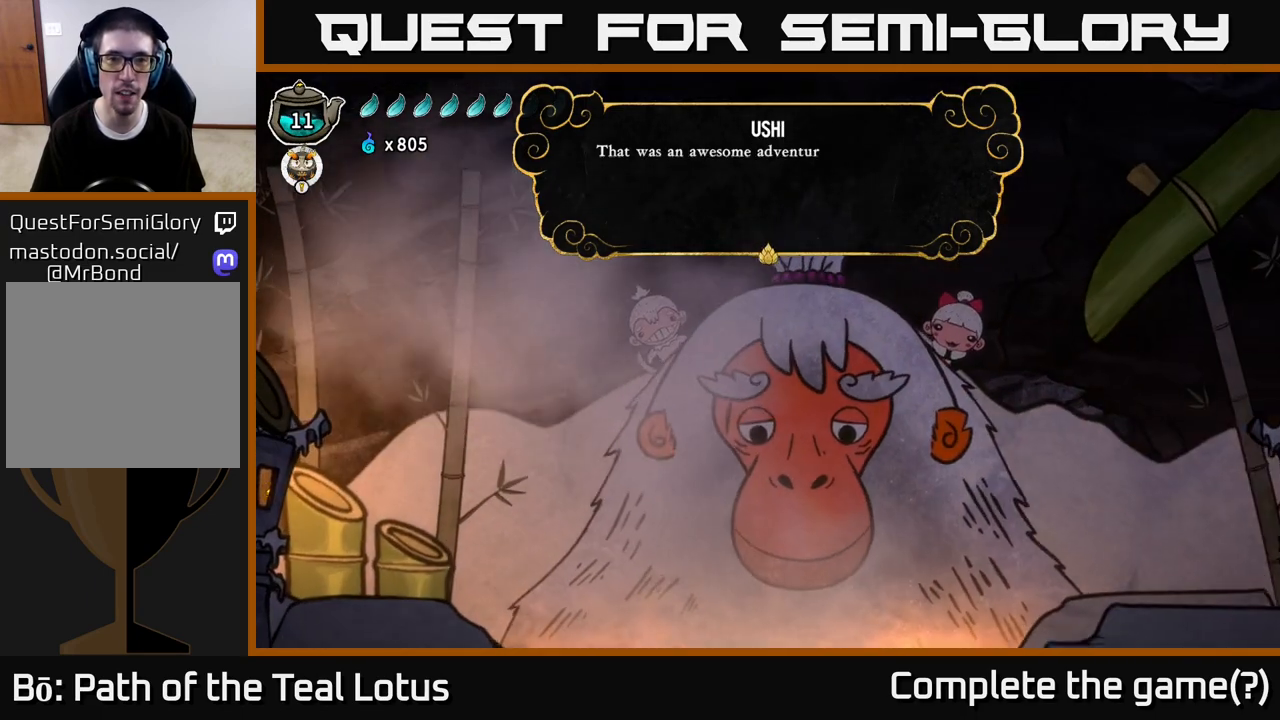
{"buttons": [], "left_stick": "center", "right_stick": "center", "events": []}
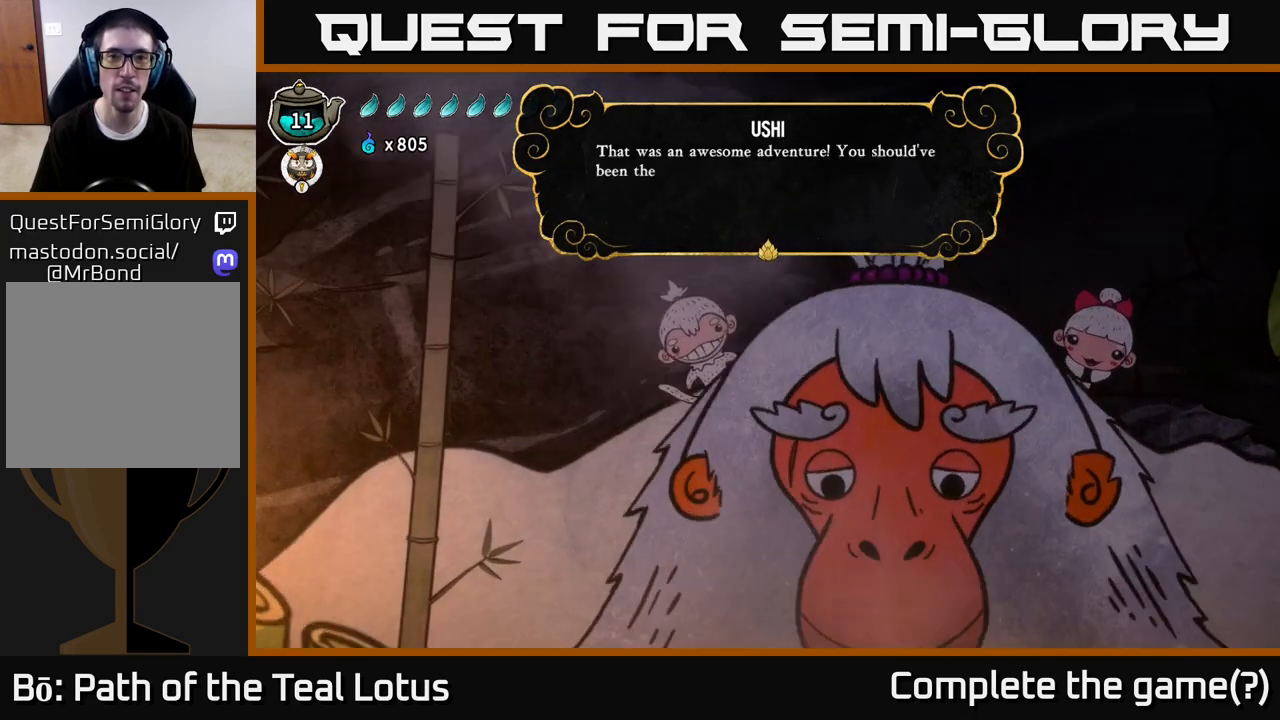
{"buttons": ["A"], "left_stick": "center", "right_stick": "center", "events": [[450, "A", "down"]]}
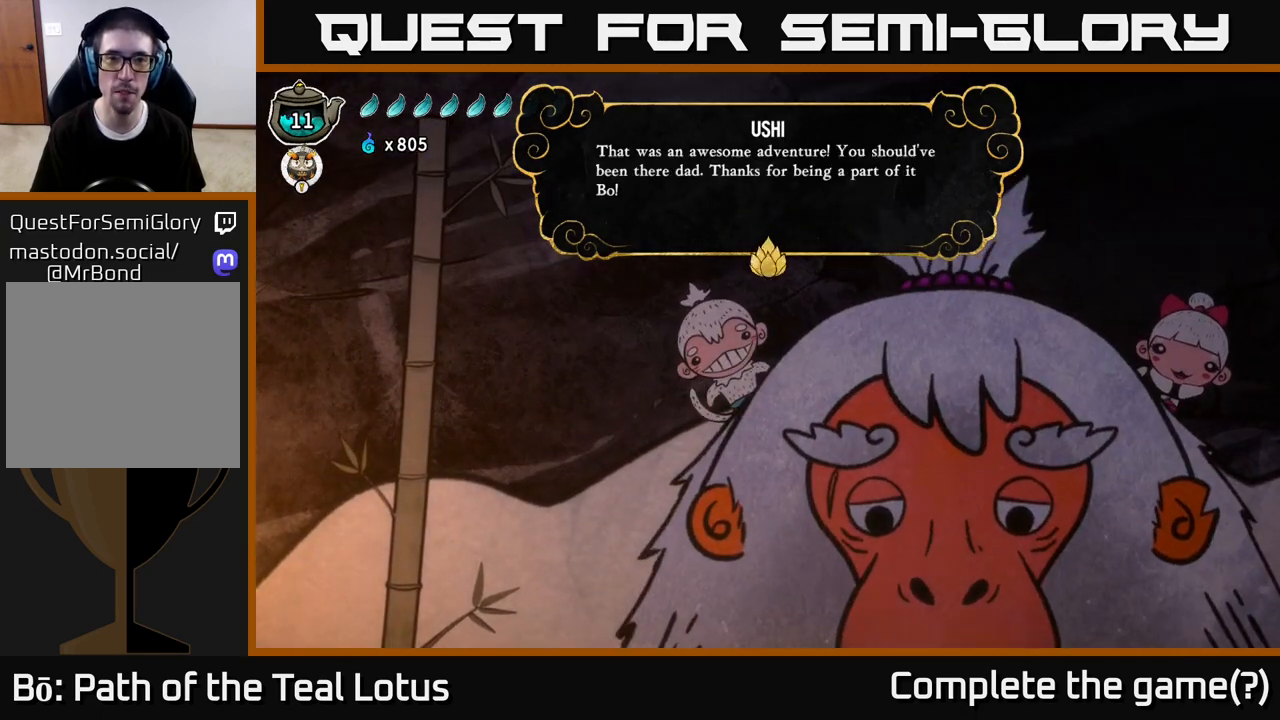
{"buttons": ["A"], "left_stick": "center", "right_stick": "center", "events": [[167, "A", "up"], [367, "A", "down"]]}
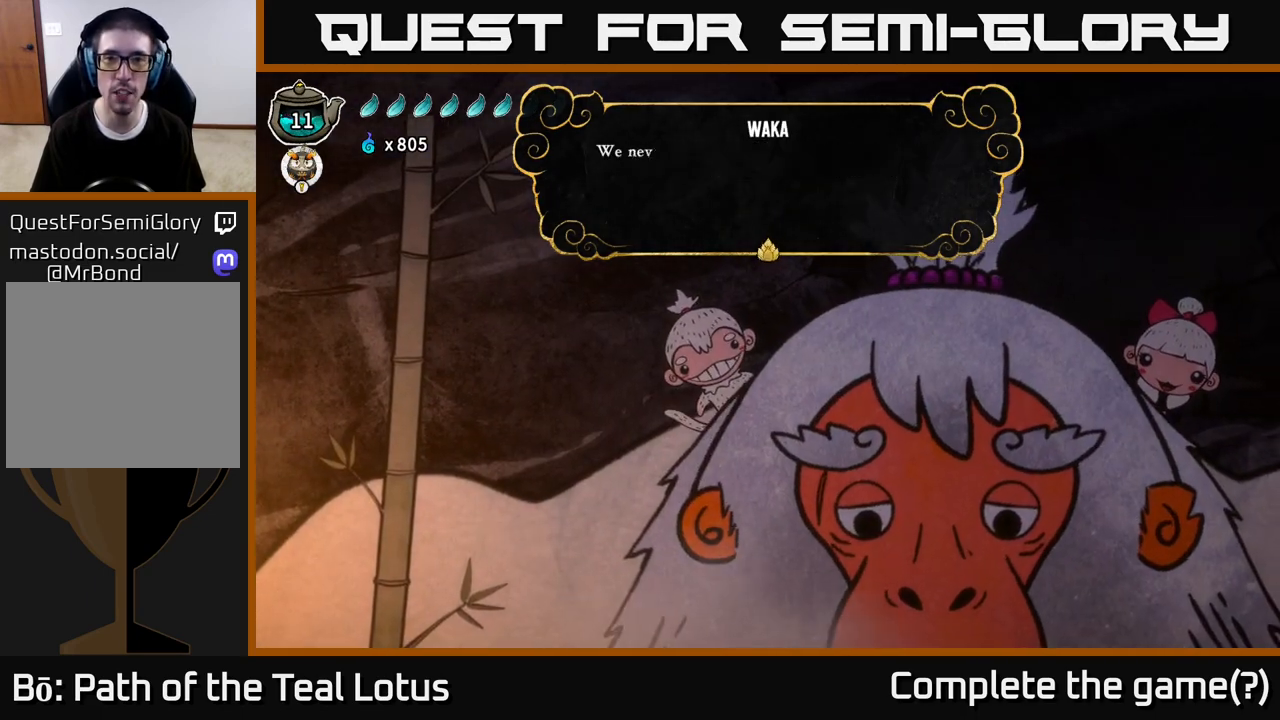
{"buttons": [], "left_stick": "center", "right_stick": "center", "events": [[33, "A", "up"], [267, "A", "down"], [417, "A", "up"]]}
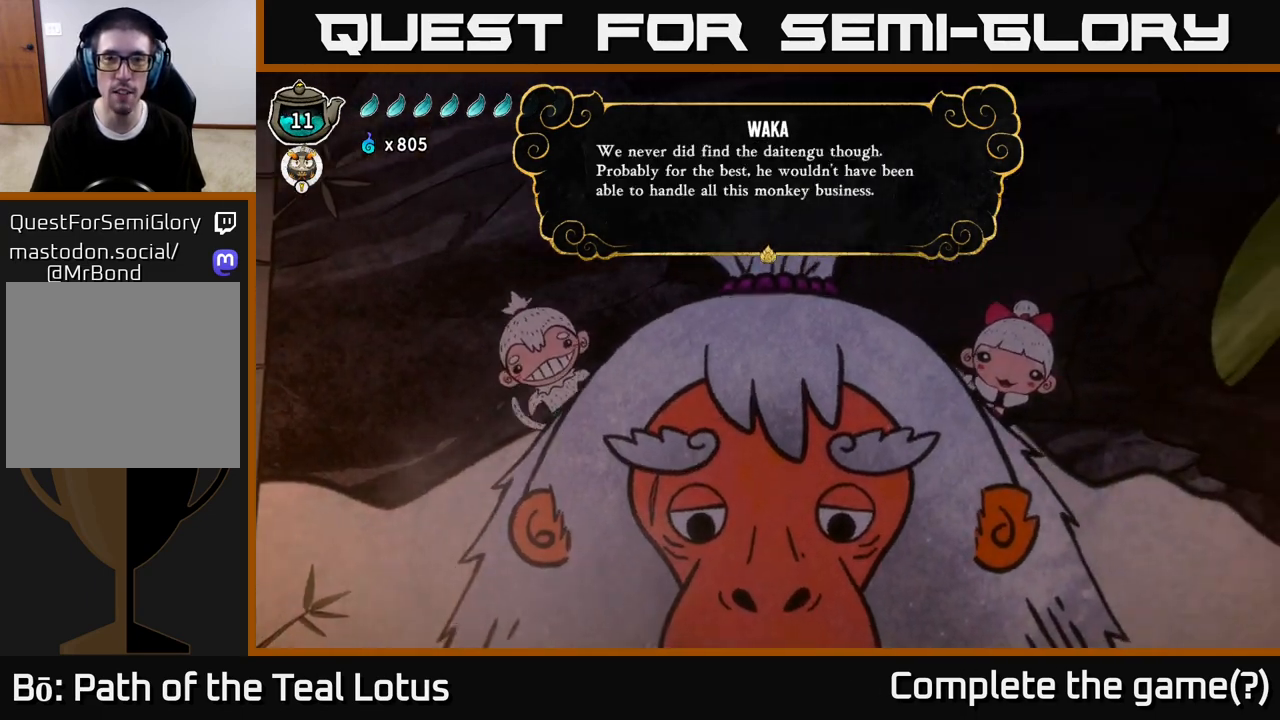
{"buttons": [], "left_stick": "center", "right_stick": "center", "events": []}
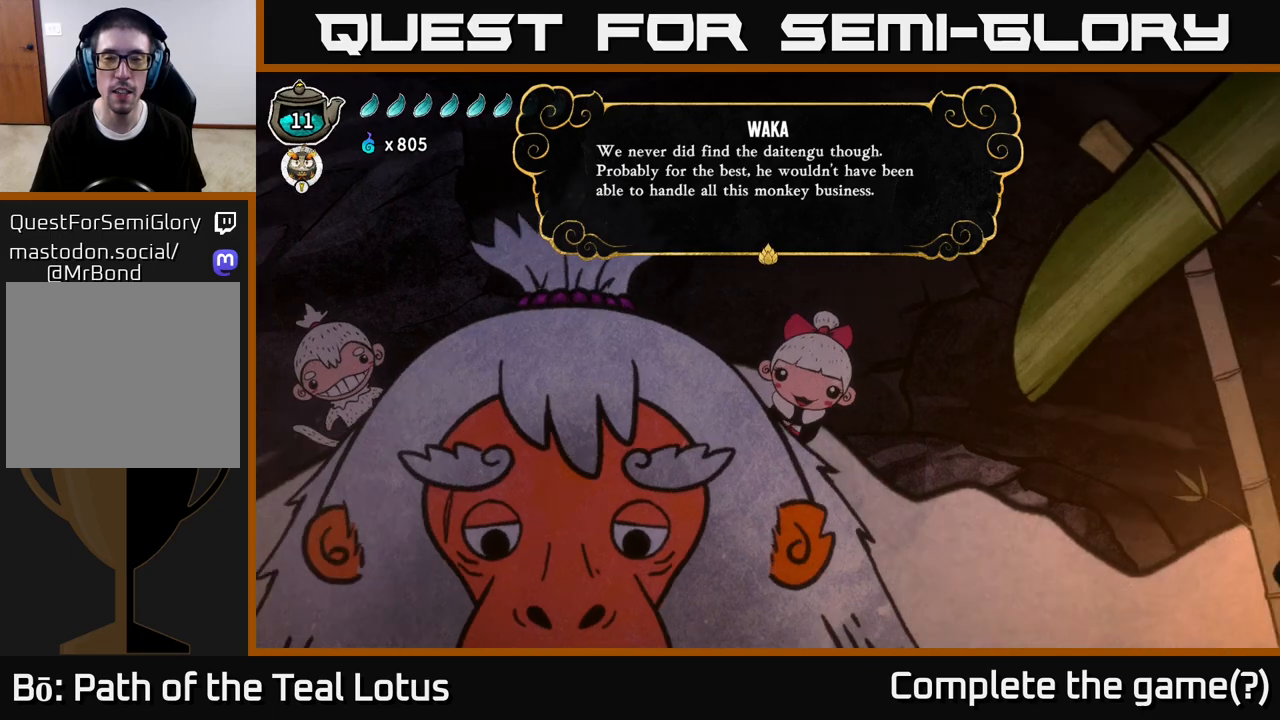
{"buttons": [], "left_stick": "center", "right_stick": "center", "events": []}
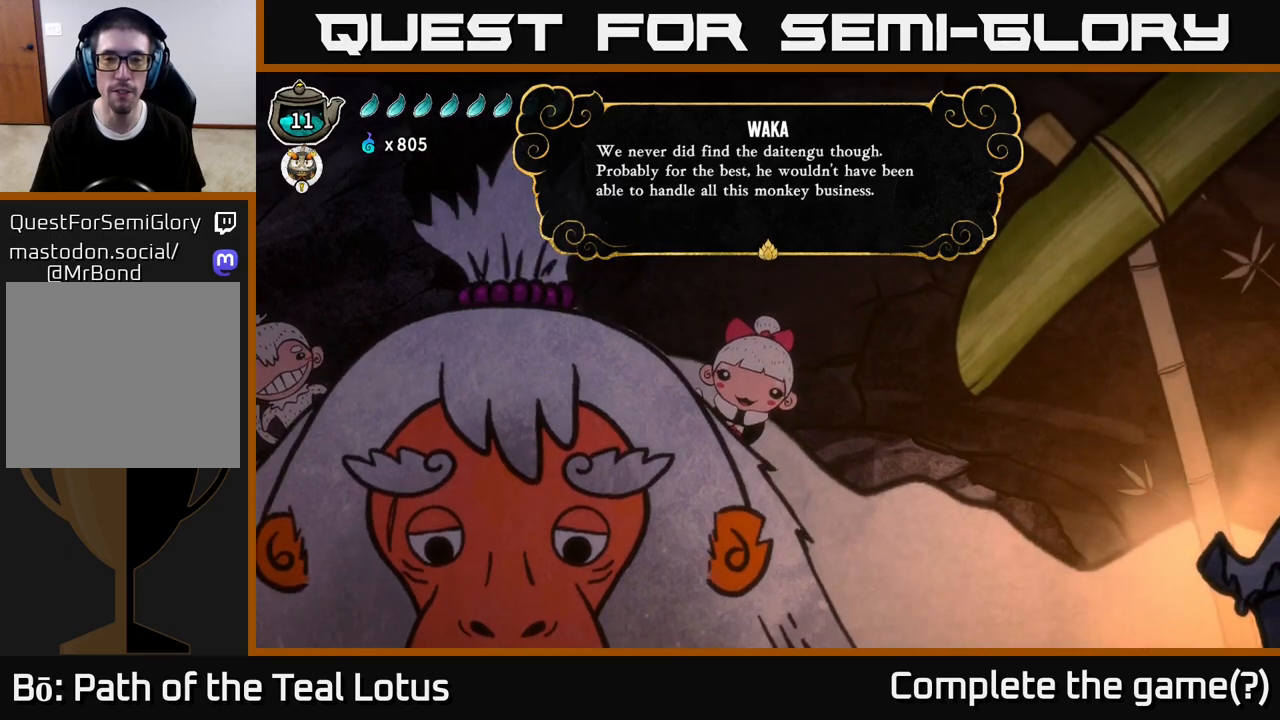
{"buttons": [], "left_stick": "center", "right_stick": "center", "events": []}
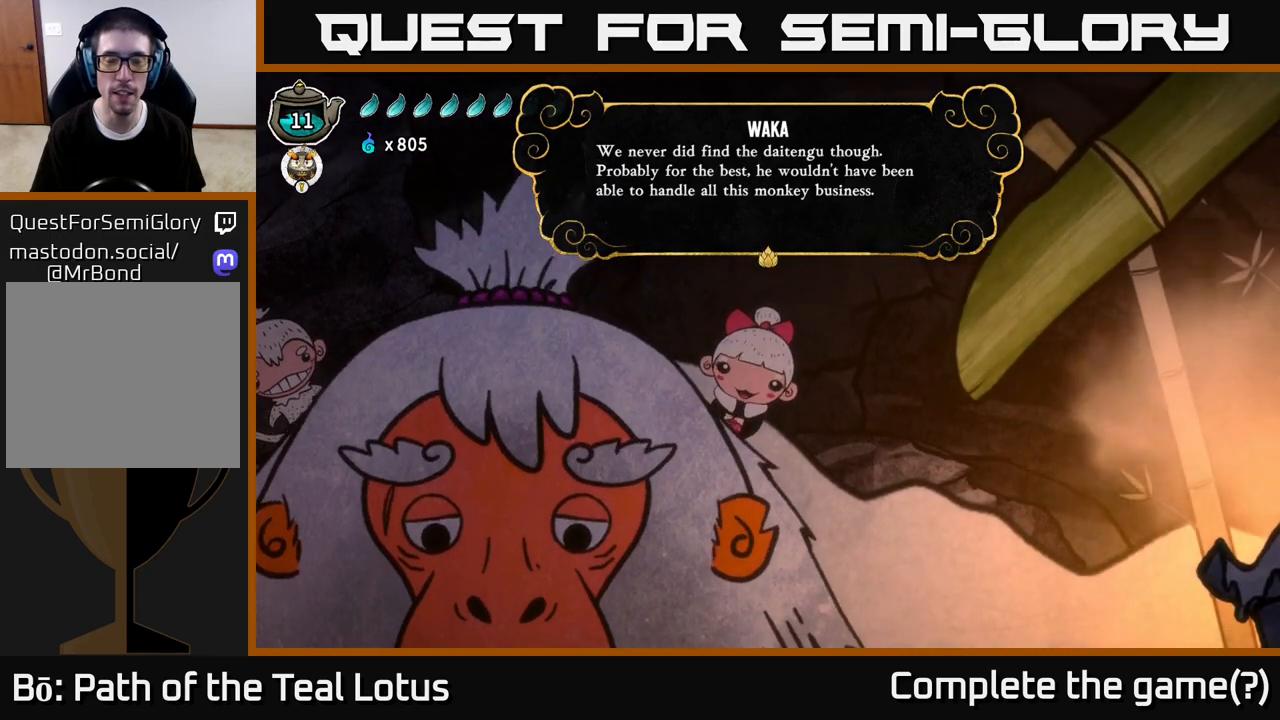
{"buttons": [], "left_stick": "center", "right_stick": "center", "events": []}
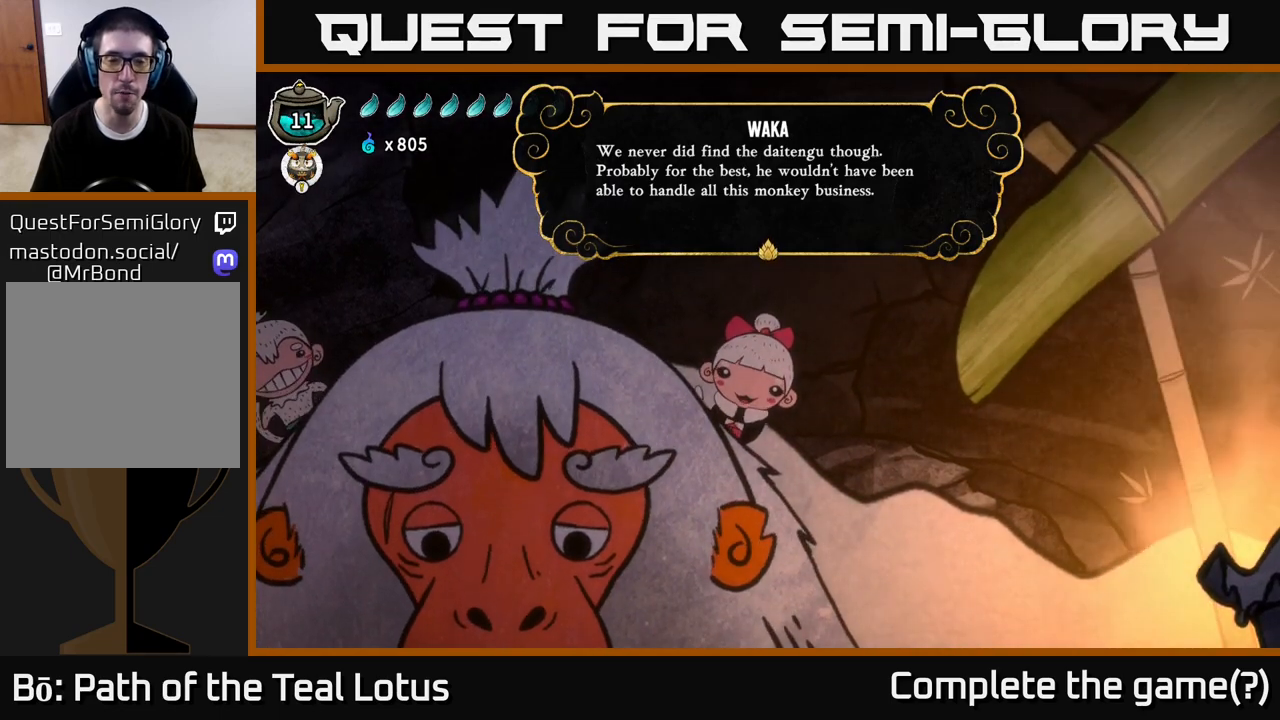
{"buttons": [], "left_stick": "center", "right_stick": "center", "events": []}
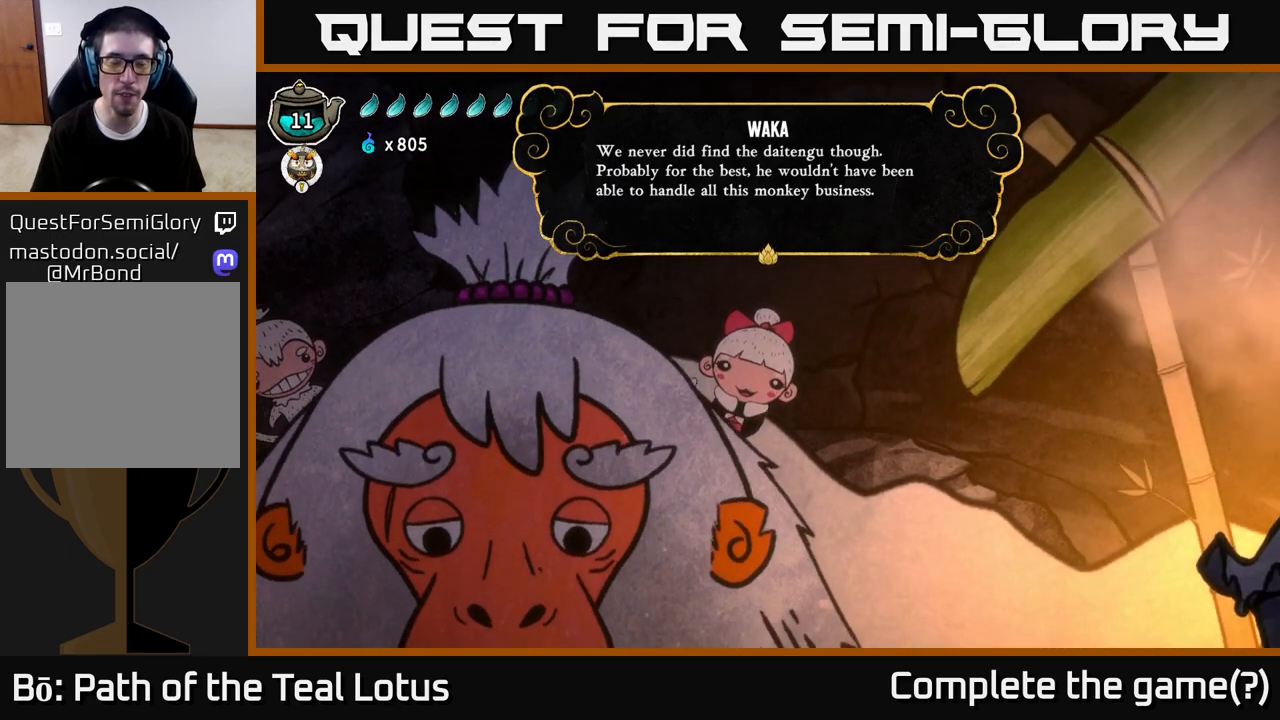
{"buttons": [], "left_stick": "center", "right_stick": "center", "events": []}
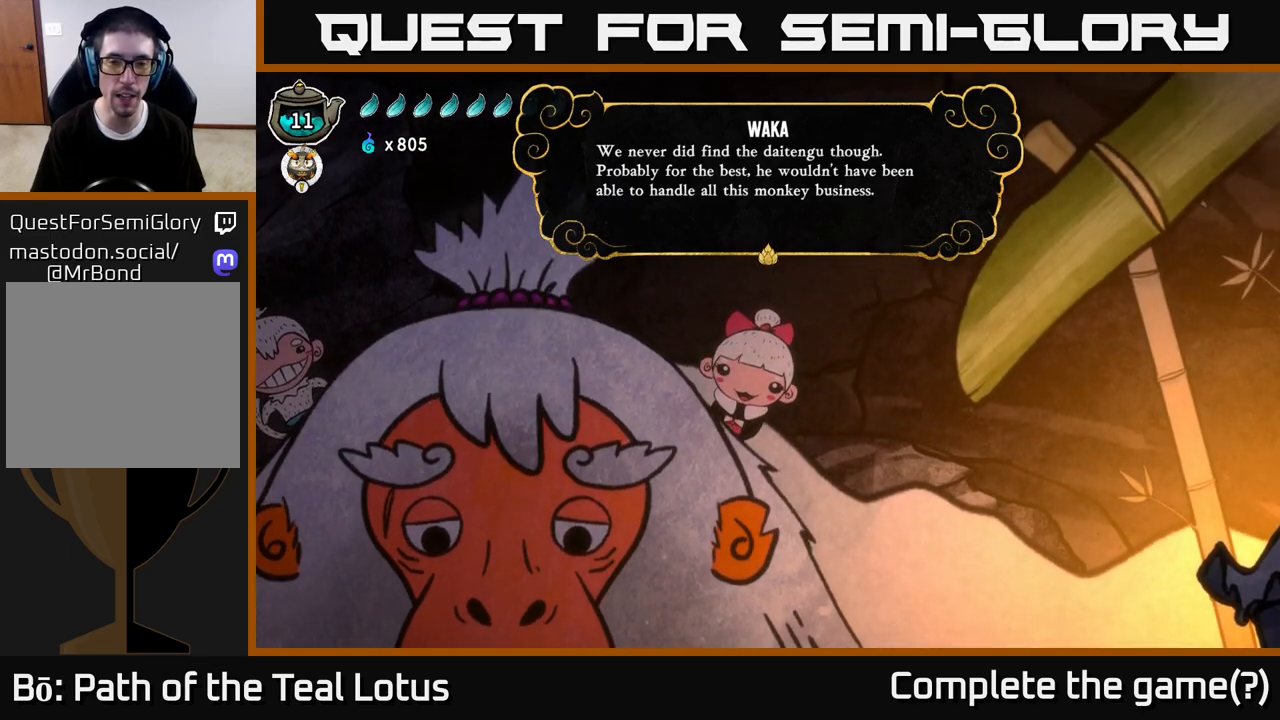
{"buttons": [], "left_stick": "center", "right_stick": "center", "events": []}
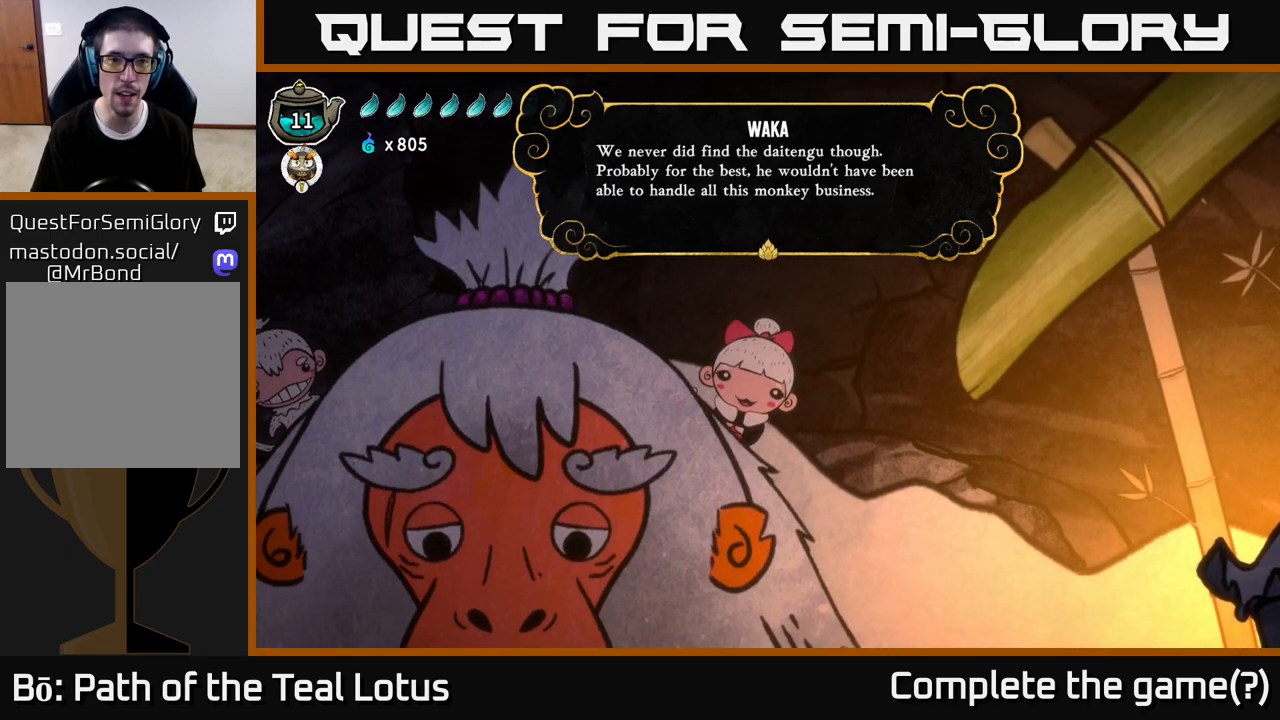
{"buttons": [], "left_stick": "center", "right_stick": "center", "events": []}
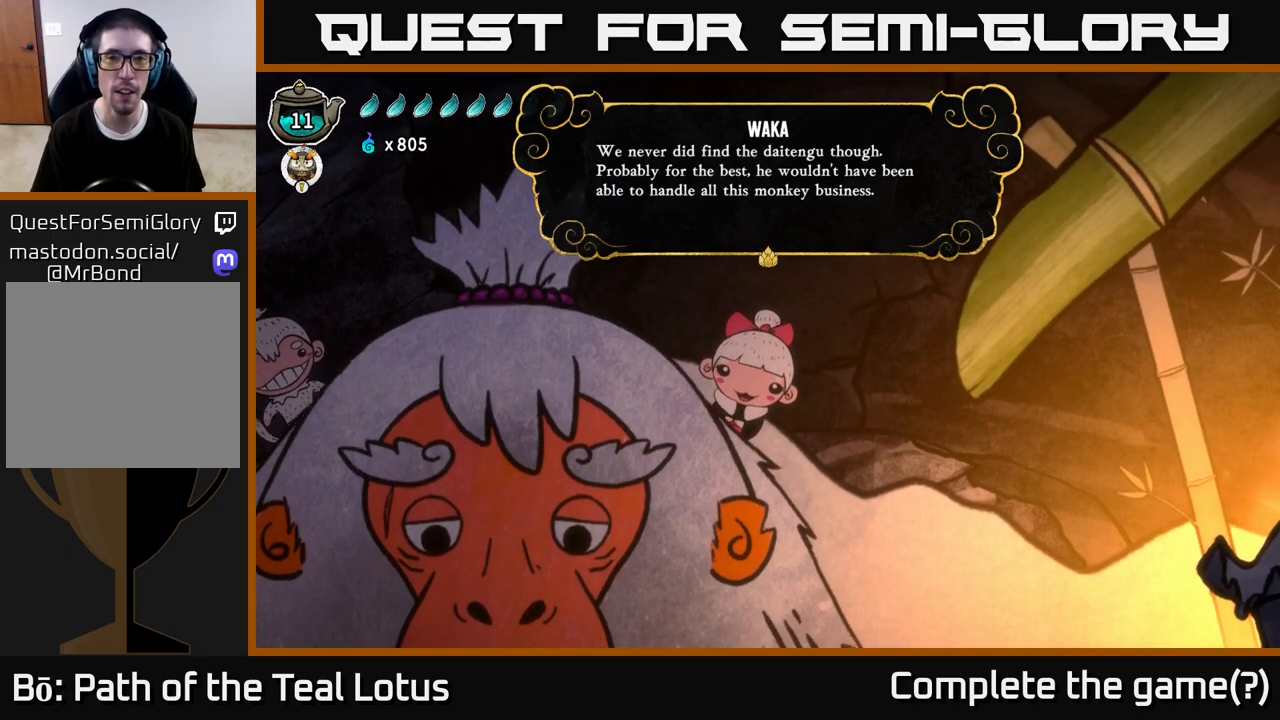
{"buttons": [], "left_stick": "center", "right_stick": "center", "events": [[200, "A", "down"], [383, "A", "up"]]}
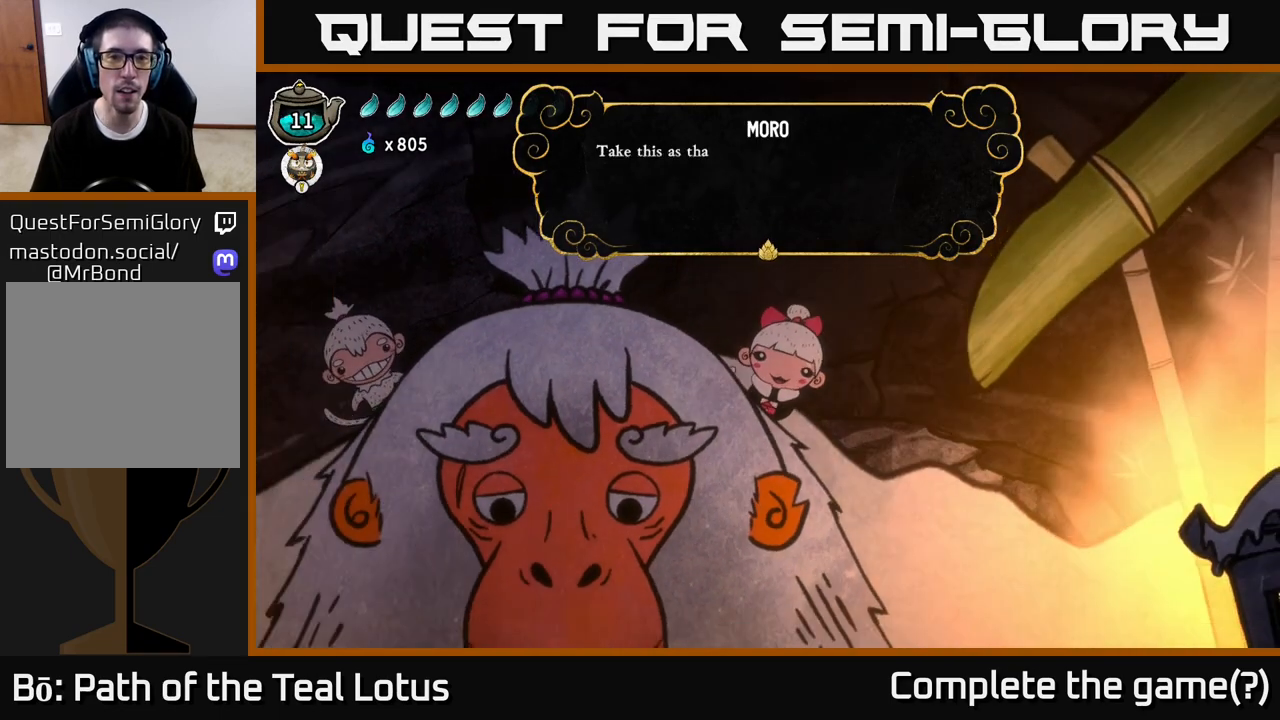
{"buttons": ["A"], "left_stick": "center", "right_stick": "center", "events": [[383, "A", "down"]]}
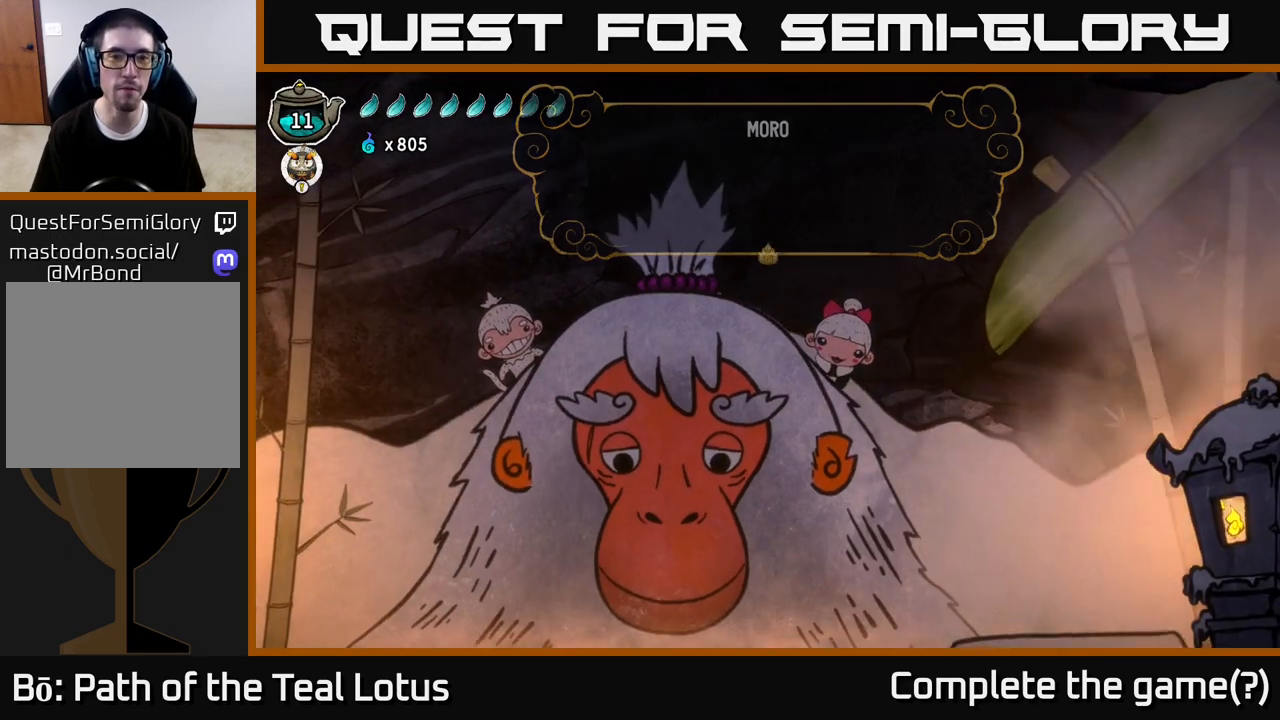
{"buttons": [], "left_stick": "center", "right_stick": "center", "events": [[133, "A", "up"]]}
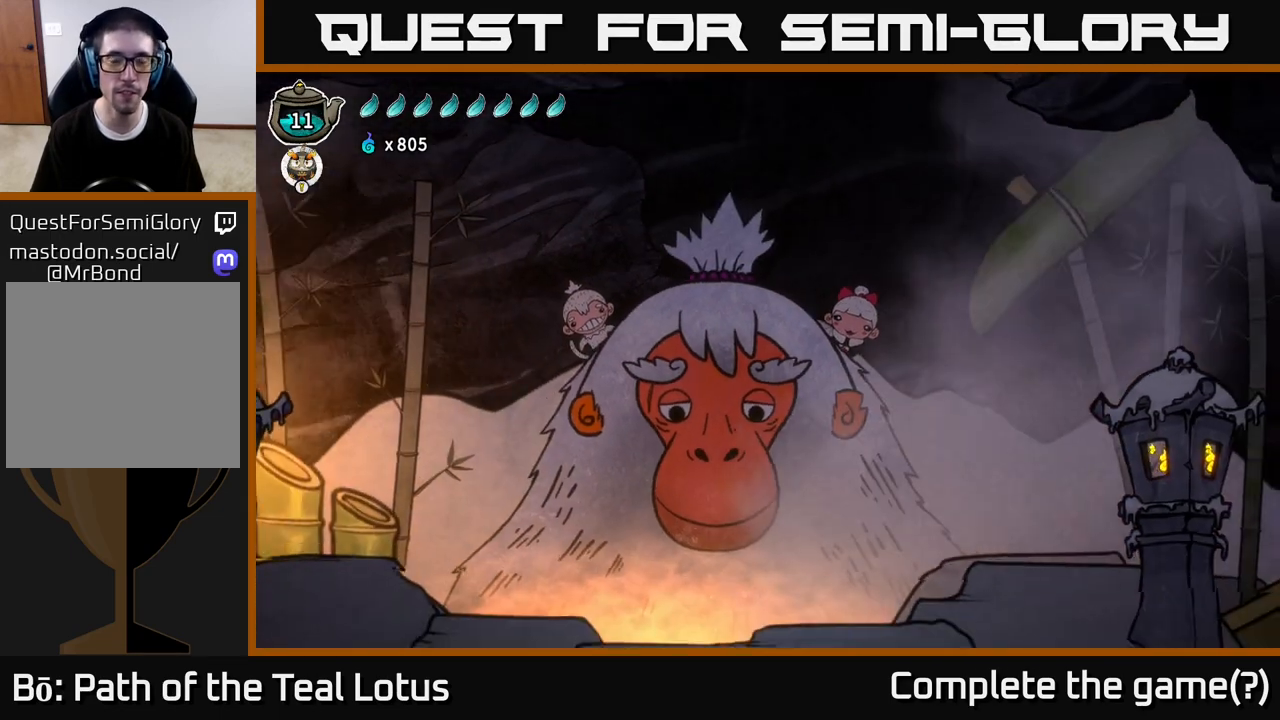
{"buttons": [], "left_stick": "center", "right_stick": "center", "events": []}
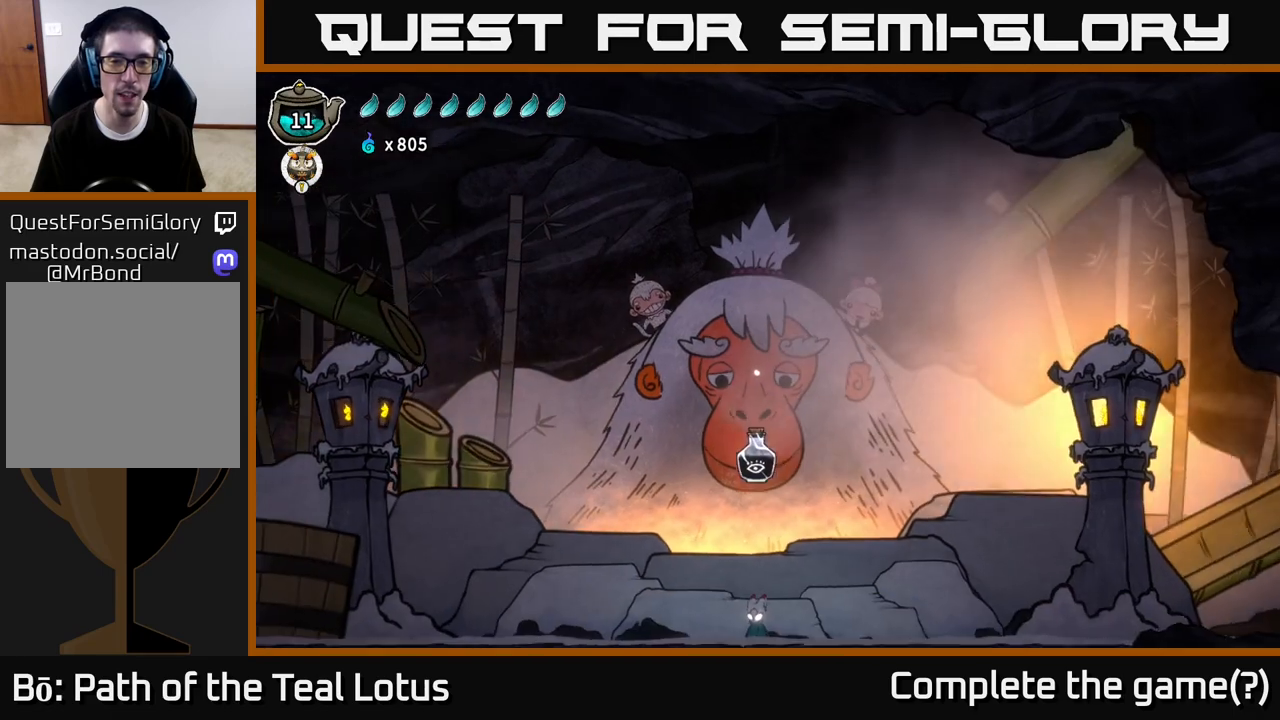
{"buttons": ["A"], "left_stick": "center", "right_stick": "center", "events": [[383, "A", "down"]]}
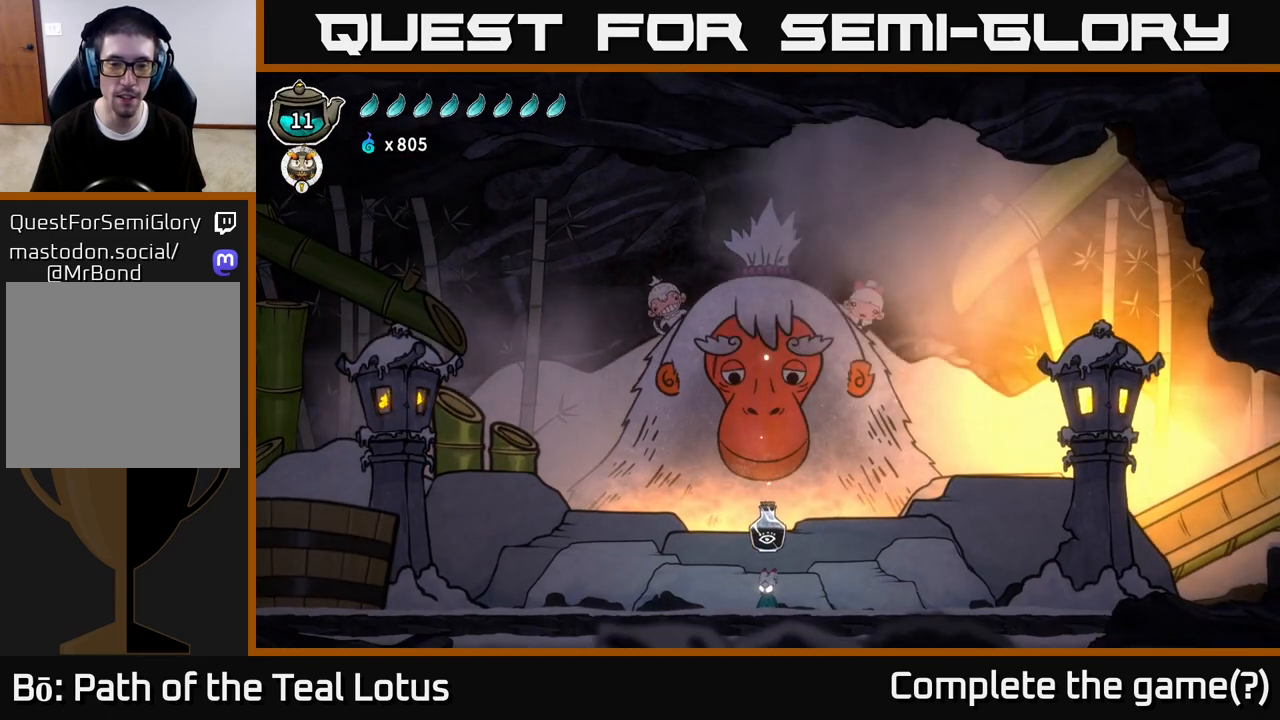
{"buttons": [], "left_stick": "center", "right_stick": "center", "events": [[83, "A", "up"]]}
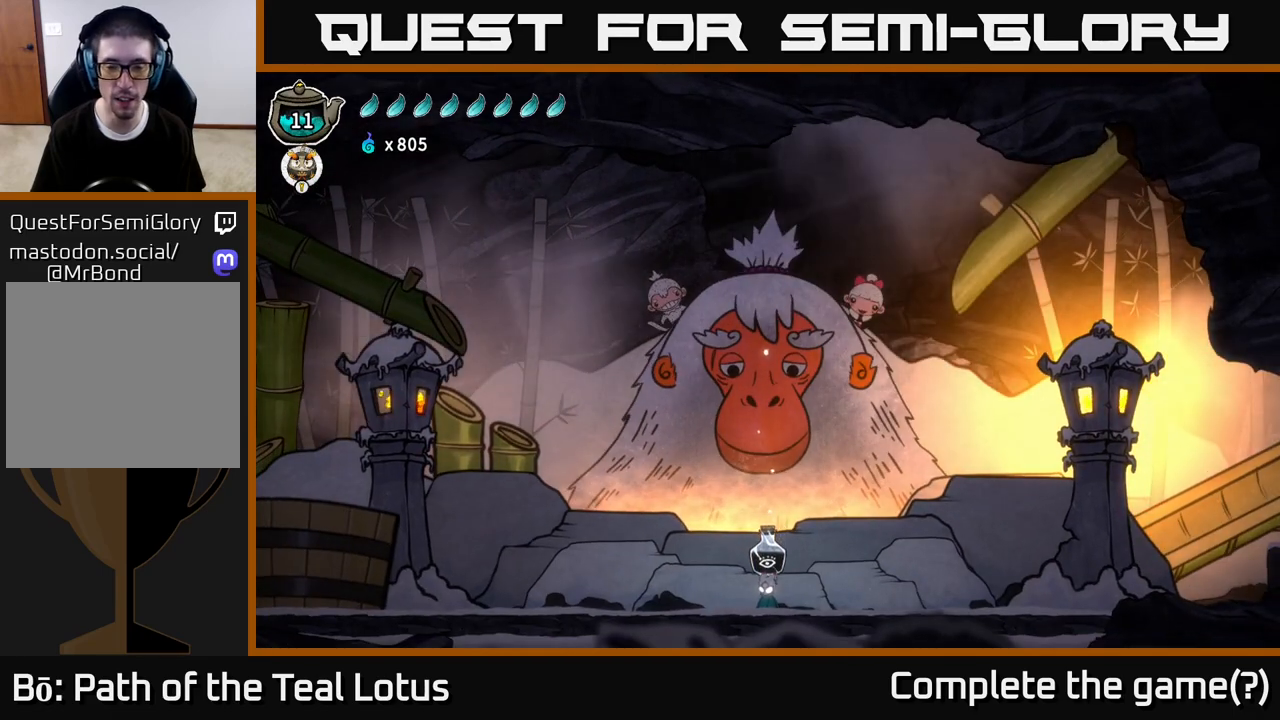
{"buttons": [], "left_stick": "center", "right_stick": "center", "events": [[117, "A", "down"], [283, "A", "up"]]}
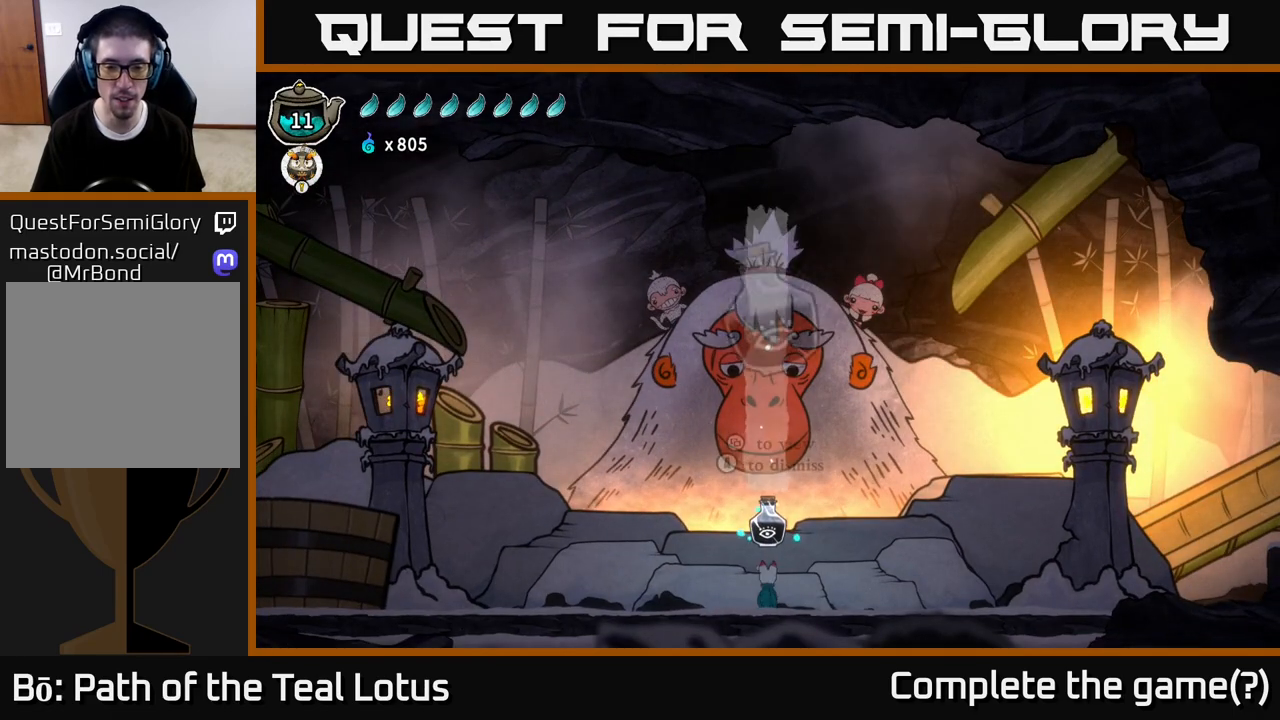
{"buttons": [], "left_stick": "center", "right_stick": "center", "events": []}
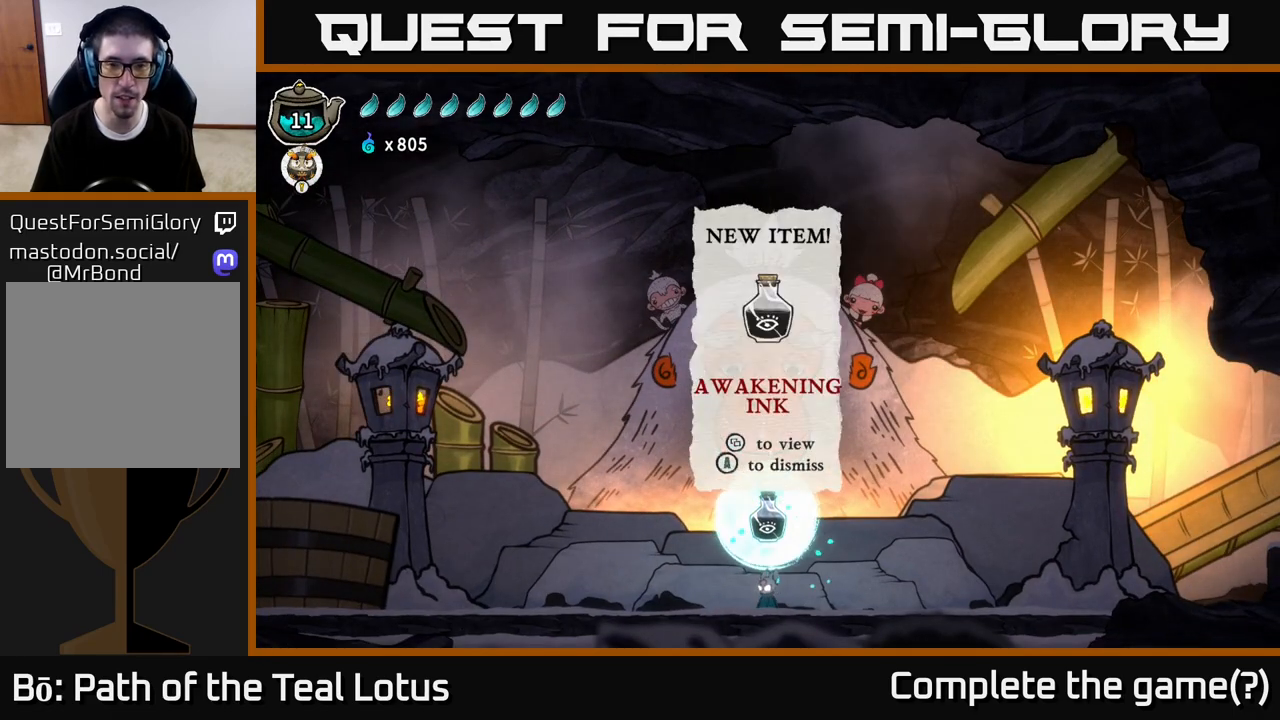
{"buttons": [], "left_stick": "center", "right_stick": "center", "events": [[83, "A", "down"], [283, "A", "up"]]}
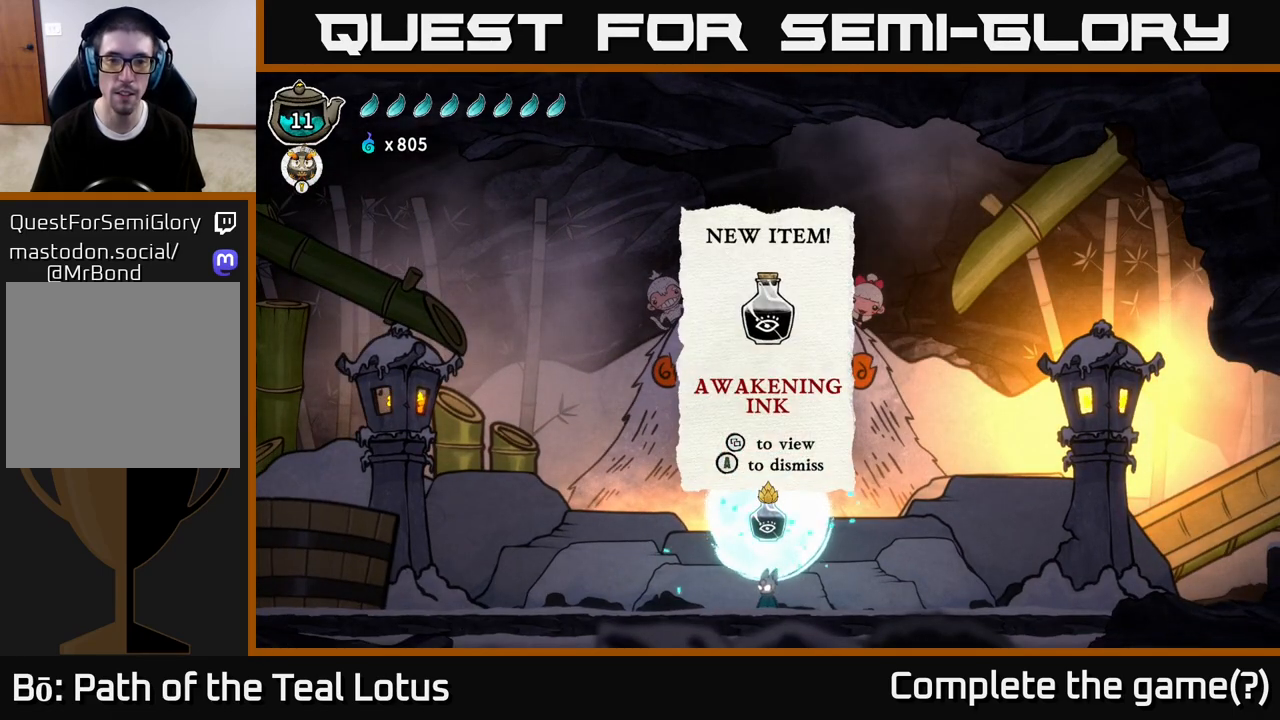
{"buttons": [], "left_stick": "center", "right_stick": "center", "events": [[133, "A", "down"], [267, "A", "up"]]}